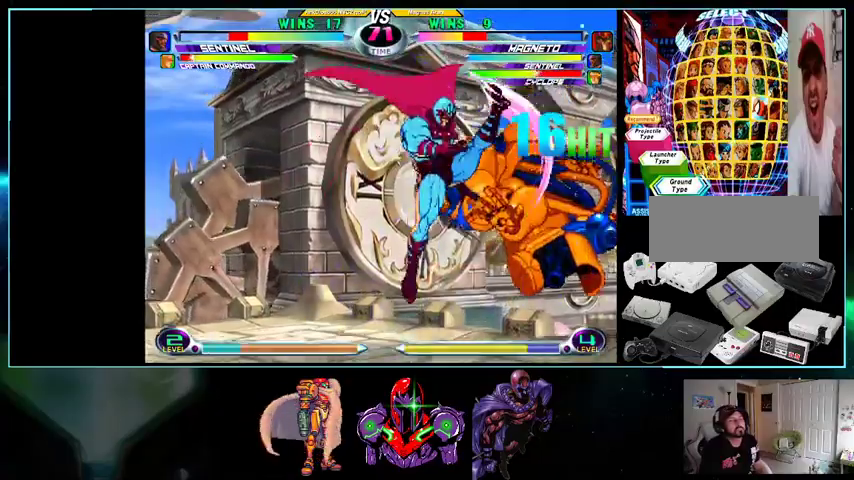
Gameplay with a controller (Nintendo layout); each line is a JSON object with the inputs held at the frame after it. "events" lists button and stick changes between this image and that frame as [ms after this image, input, new state], when the widget could be followed in between. Not read: L3 R3.
{"buttons": ["DPAD_DOWN"], "events": [[33, "X", "down"], [33, "Y", "down"], [100, "A", "down"], [100, "X", "up"], [100, "Y", "up"], [200, "A", "up"], [300, "DPAD_DOWN", "up"], [367, "A", "down"], [433, "A", "up"], [500, "DPAD_DOWN", "down"]]}
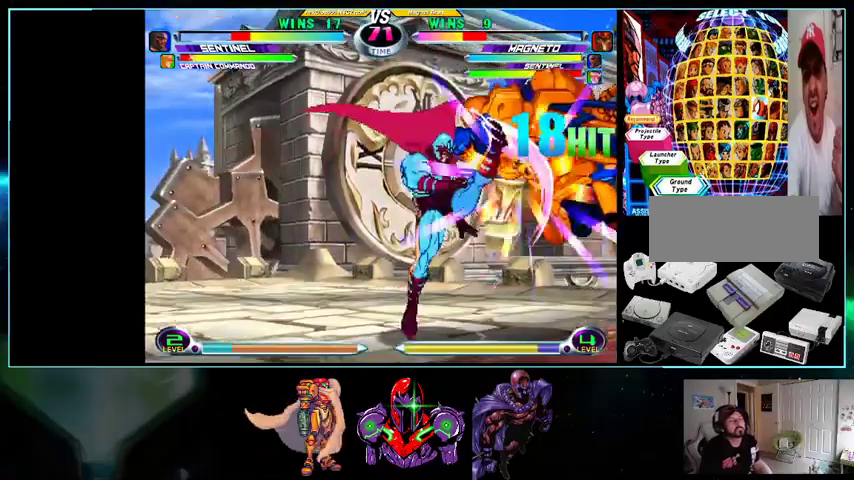
{"buttons": [], "events": [[100, "DPAD_DOWN", "up"], [100, "DPAD_RIGHT", "down"], [100, "DPAD_UP", "down"], [200, "A", "down"], [267, "A", "up"], [333, "A", "down"], [400, "A", "up"], [400, "DPAD_RIGHT", "up"], [433, "DPAD_UP", "up"]]}
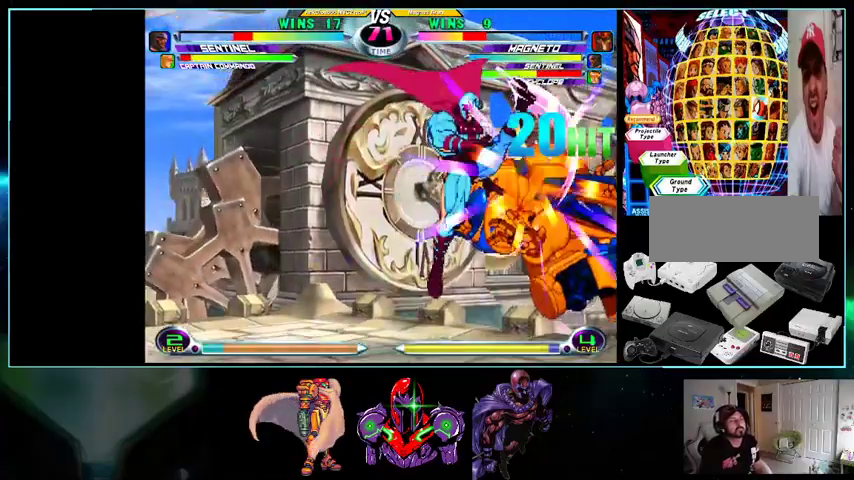
{"buttons": [], "events": [[33, "DPAD_DOWN", "down"], [100, "X", "down"], [100, "Y", "down"], [133, "A", "down"], [133, "X", "up"], [133, "Y", "up"], [200, "A", "up"], [333, "X", "down"], [400, "DPAD_DOWN", "up"], [400, "X", "up"]]}
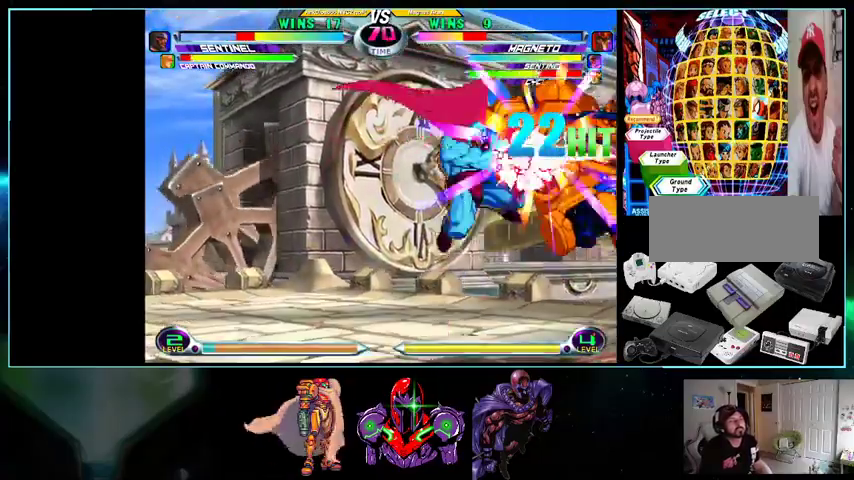
{"buttons": ["DPAD_UP"], "events": [[33, "A", "down"], [100, "A", "up"], [200, "DPAD_DOWN", "down"], [267, "DPAD_DOWN", "up"], [300, "DPAD_UP", "down"], [400, "A", "down"], [433, "A", "up"]]}
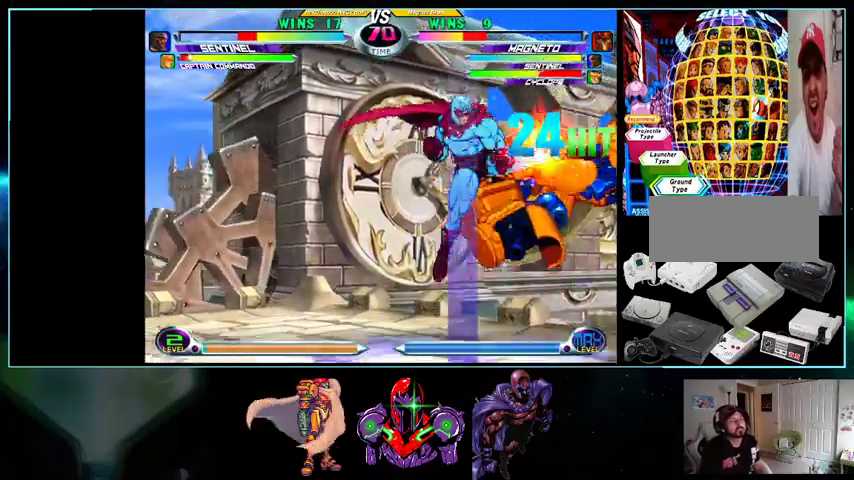
{"buttons": ["DPAD_DOWN"], "events": [[33, "A", "down"], [33, "DPAD_UP", "up"], [133, "A", "up"], [300, "DPAD_DOWN", "down"], [367, "X", "down"], [367, "Y", "down"], [400, "A", "down"], [400, "X", "up"], [400, "Y", "up"], [433, "A", "up"]]}
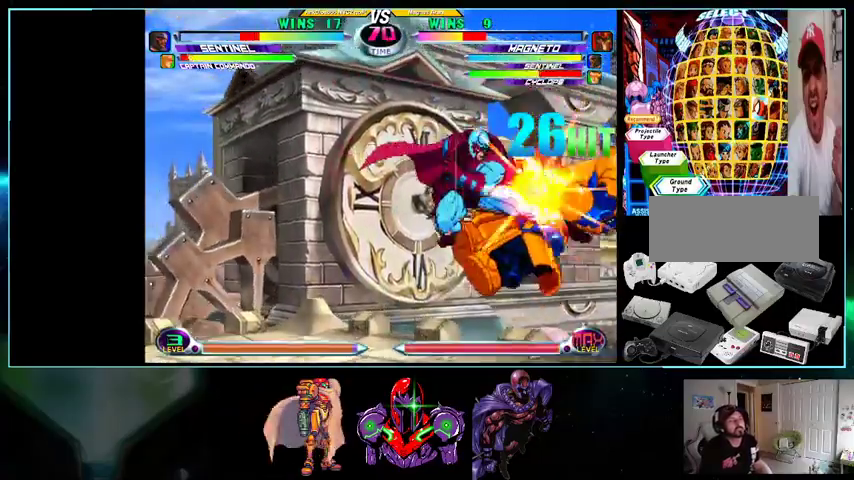
{"buttons": [], "events": [[100, "X", "down"], [133, "DPAD_DOWN", "up"], [167, "X", "up"], [300, "A", "down"], [367, "A", "up"], [400, "DPAD_DOWN", "down"], [500, "DPAD_DOWN", "up"]]}
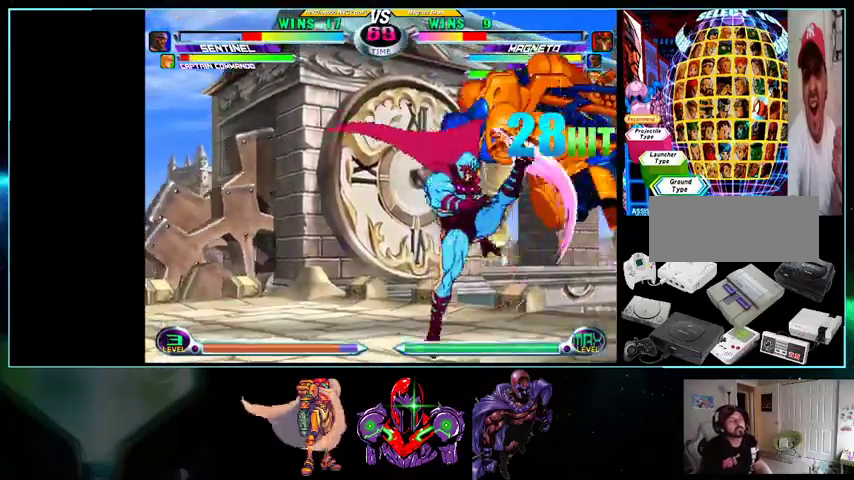
{"buttons": [], "events": [[33, "DPAD_UP", "down"], [133, "A", "down"], [200, "A", "up"], [300, "A", "down"], [367, "DPAD_UP", "up"], [400, "A", "up"]]}
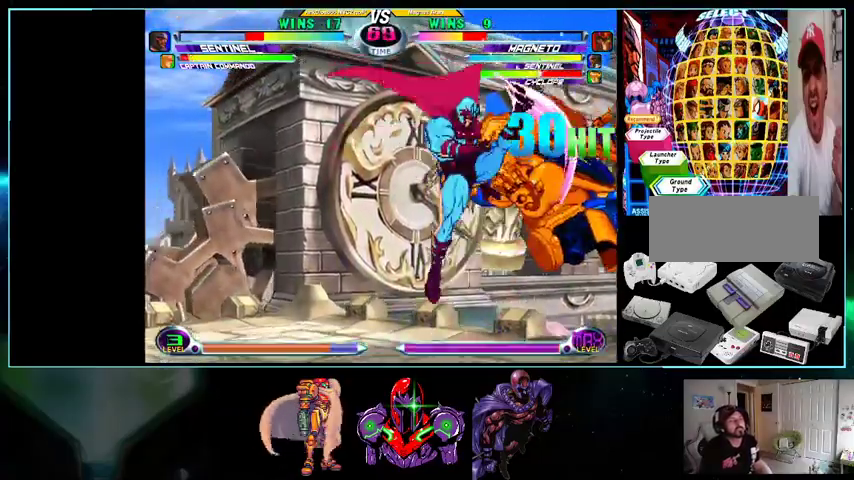
{"buttons": [], "events": [[33, "DPAD_DOWN", "down"], [100, "X", "down"], [100, "Y", "down"], [133, "A", "down"], [133, "X", "up"], [133, "Y", "up"], [200, "A", "up"], [367, "X", "down"], [400, "X", "up"], [500, "DPAD_DOWN", "up"]]}
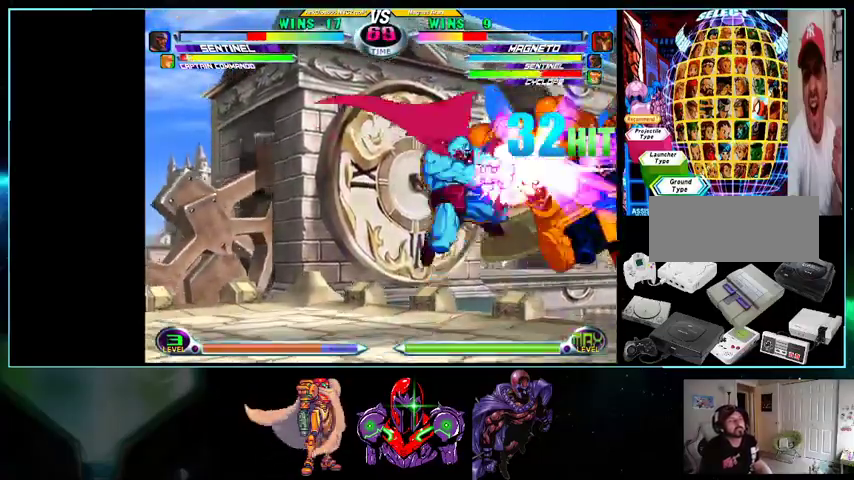
{"buttons": ["DPAD_UP"]}
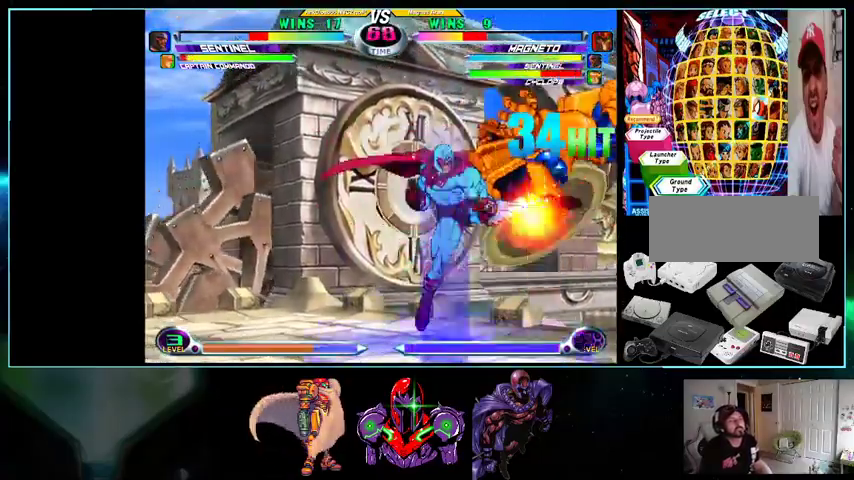
{"buttons": ["DPAD_DOWN"], "events": [[33, "A", "down"], [100, "A", "up"], [133, "DPAD_UP", "up"], [300, "DPAD_DOWN", "down"], [400, "A", "down"], [500, "A", "up"]]}